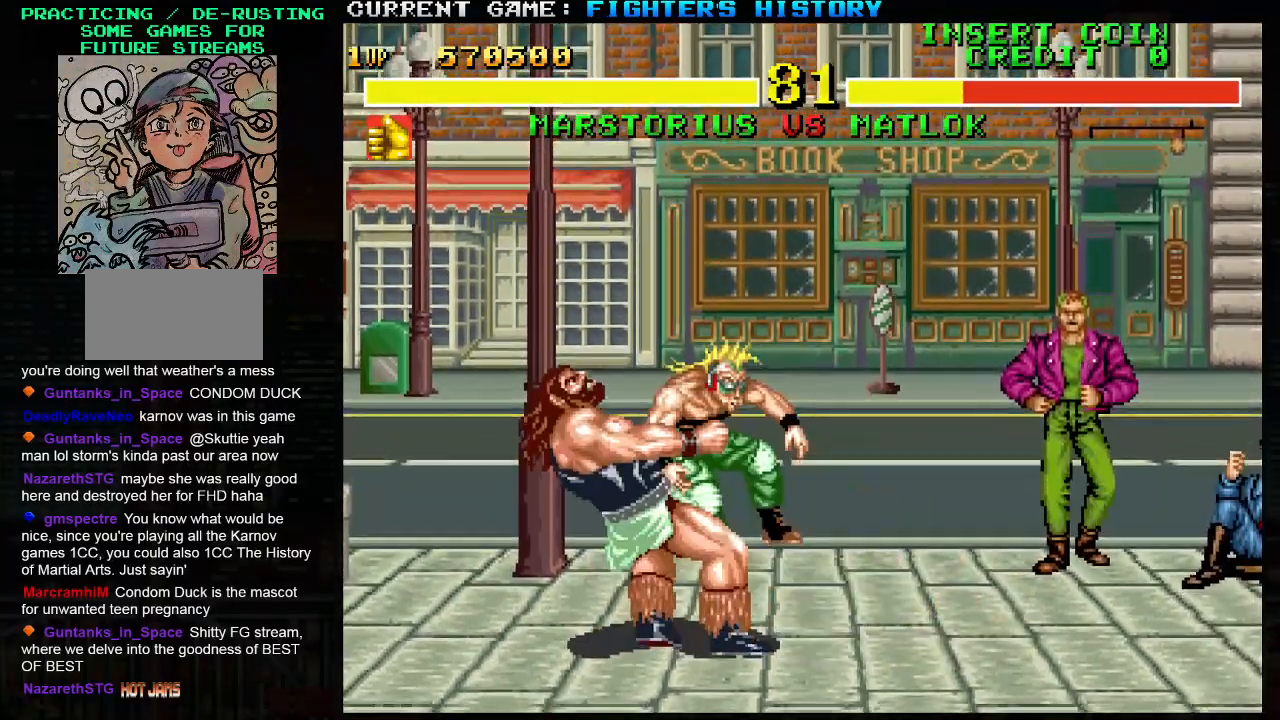
Gameplay with a controller (arcade stick); each line is a JSON object with the inputs held at the frame after it. "events" lists button and stick changes between this image and that frame as [ms after this image, input, new state], when the widget could be followed in between. Not read: L3 R3.
{"buttons": [], "left_stick": "left", "events": []}
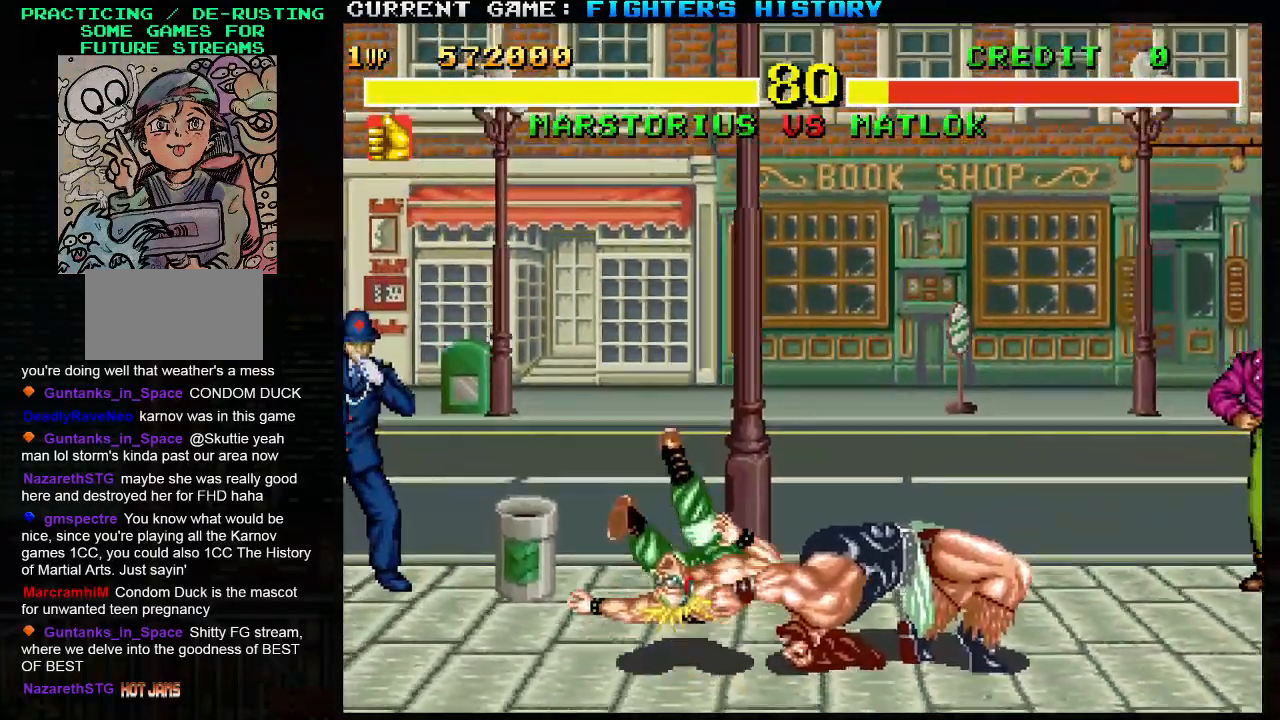
{"buttons": [], "left_stick": "left", "events": []}
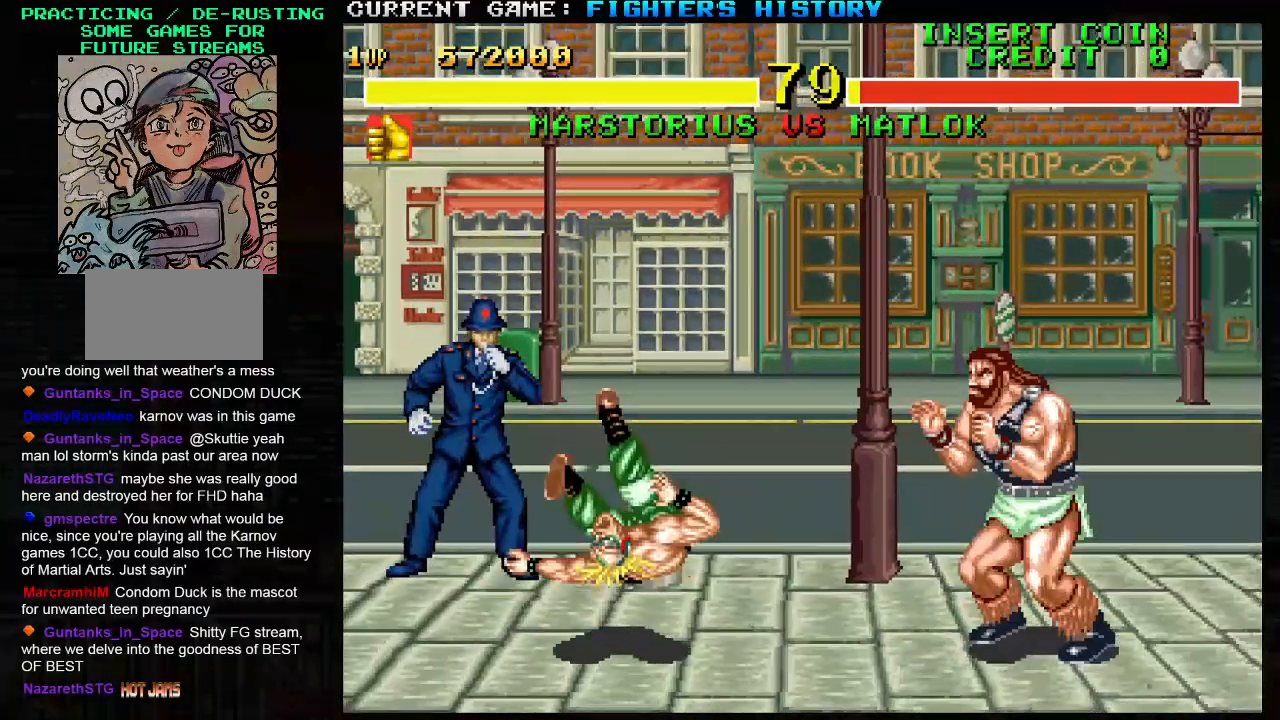
{"buttons": [], "left_stick": "left", "events": []}
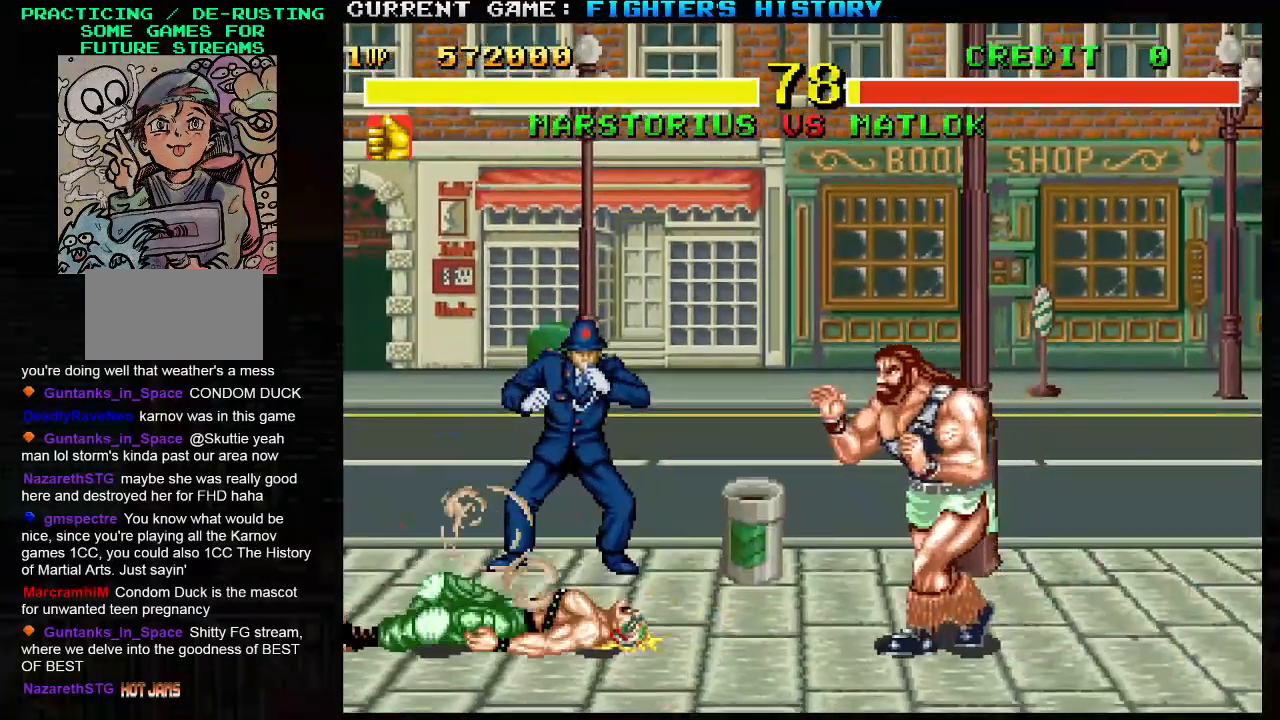
{"buttons": [], "left_stick": "left", "events": []}
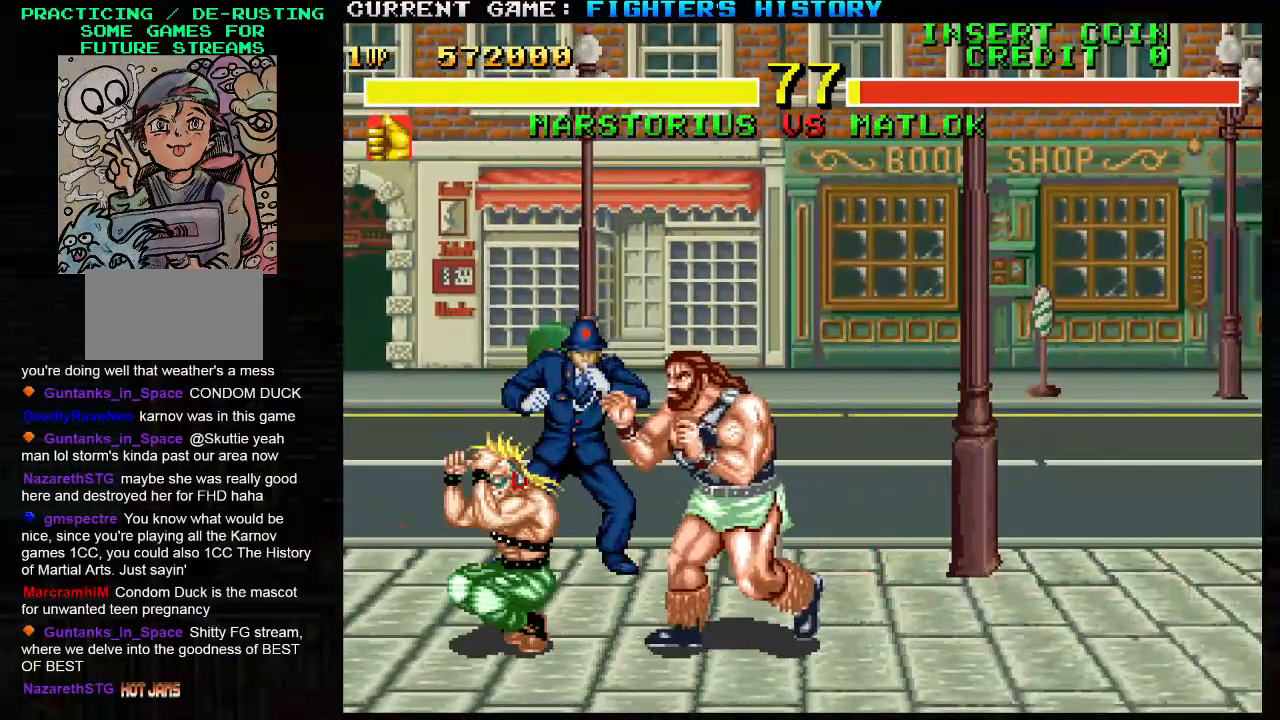
{"buttons": [], "left_stick": "down", "events": [[83, "SQUARE", "down"], [200, "SQUARE", "up"], [450, "left_stick", "down"]]}
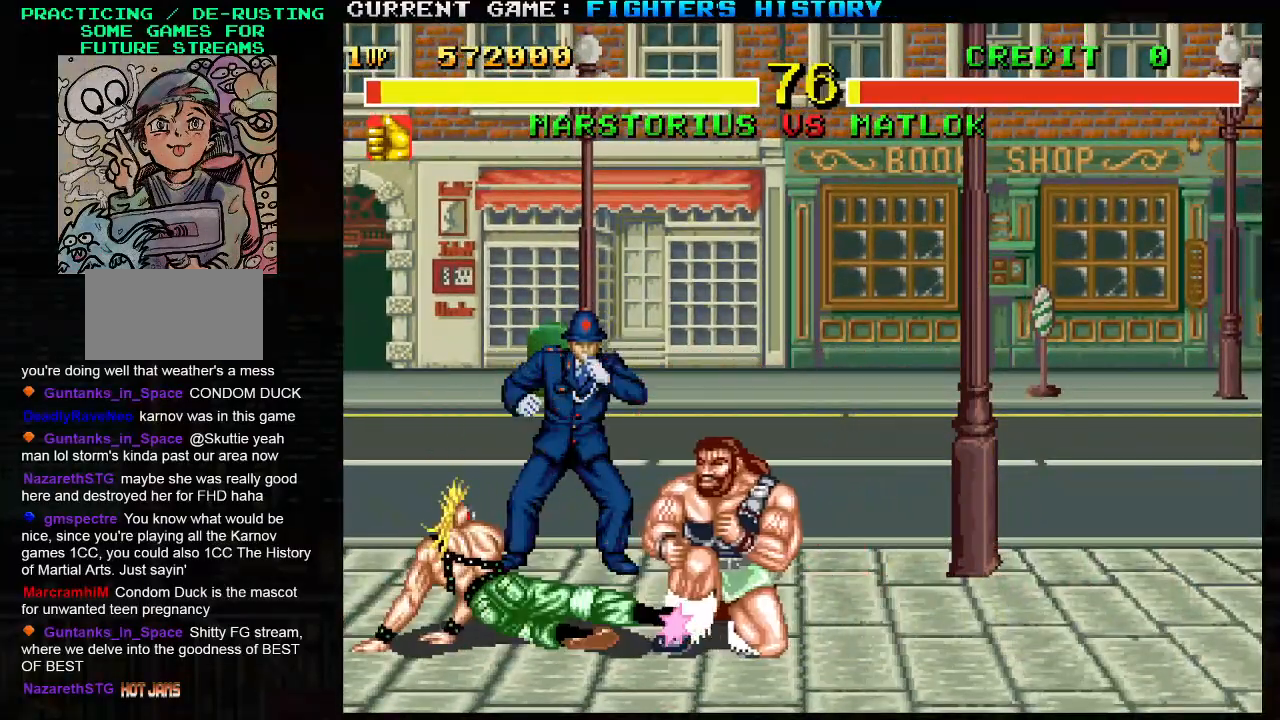
{"buttons": [], "left_stick": "right", "events": [[17, "left_stick", "right"], [50, "TRIANGLE", "down"], [100, "TRIANGLE", "up"]]}
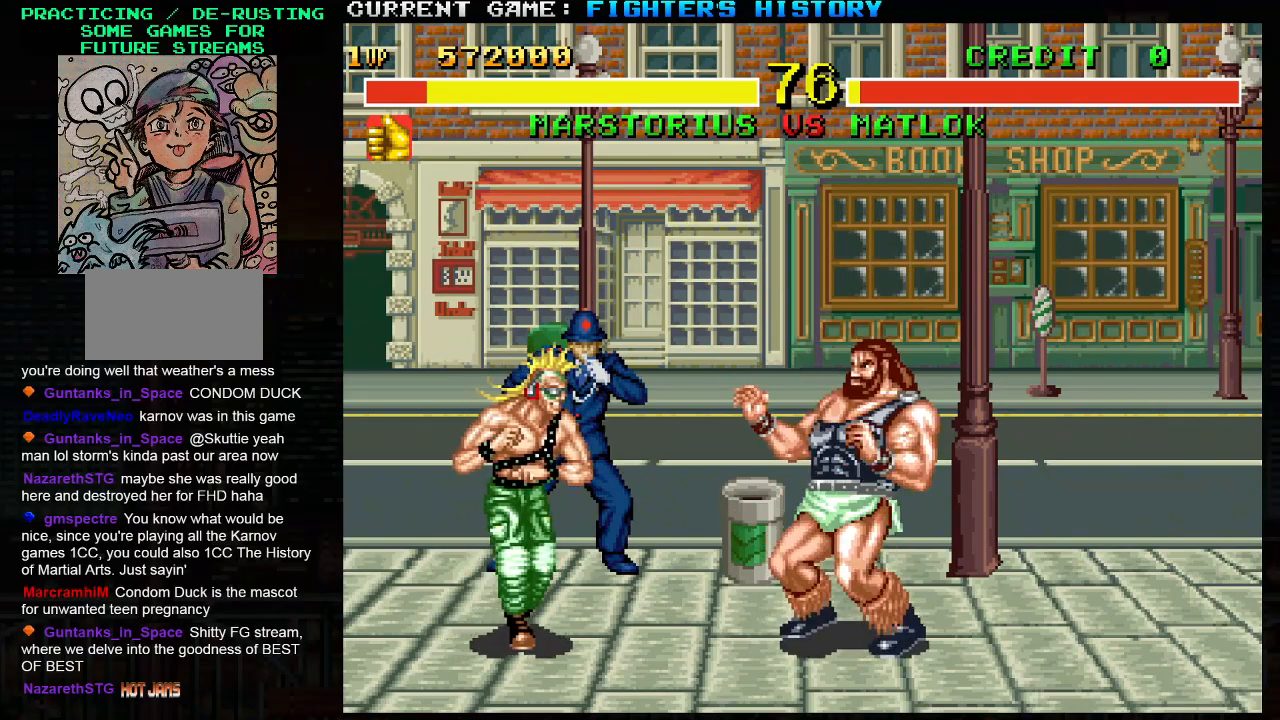
{"buttons": [], "left_stick": "down-right", "events": [[83, "left_stick", "down-right"], [217, "CIRCLE", "down"], [333, "CIRCLE", "up"]]}
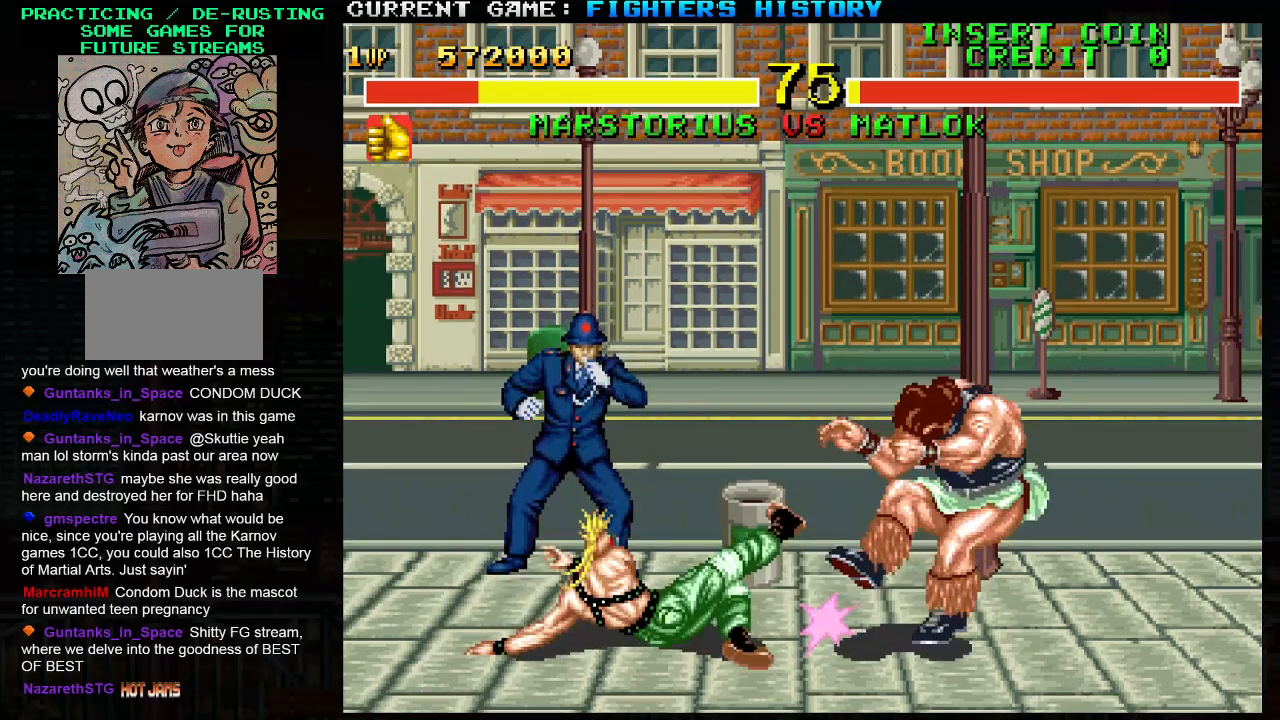
{"buttons": ["SQUARE", "TRIANGLE", "R1"], "left_stick": "down-right", "events": [[467, "R1", "down"], [483, "TRIANGLE", "down"], [500, "SQUARE", "down"]]}
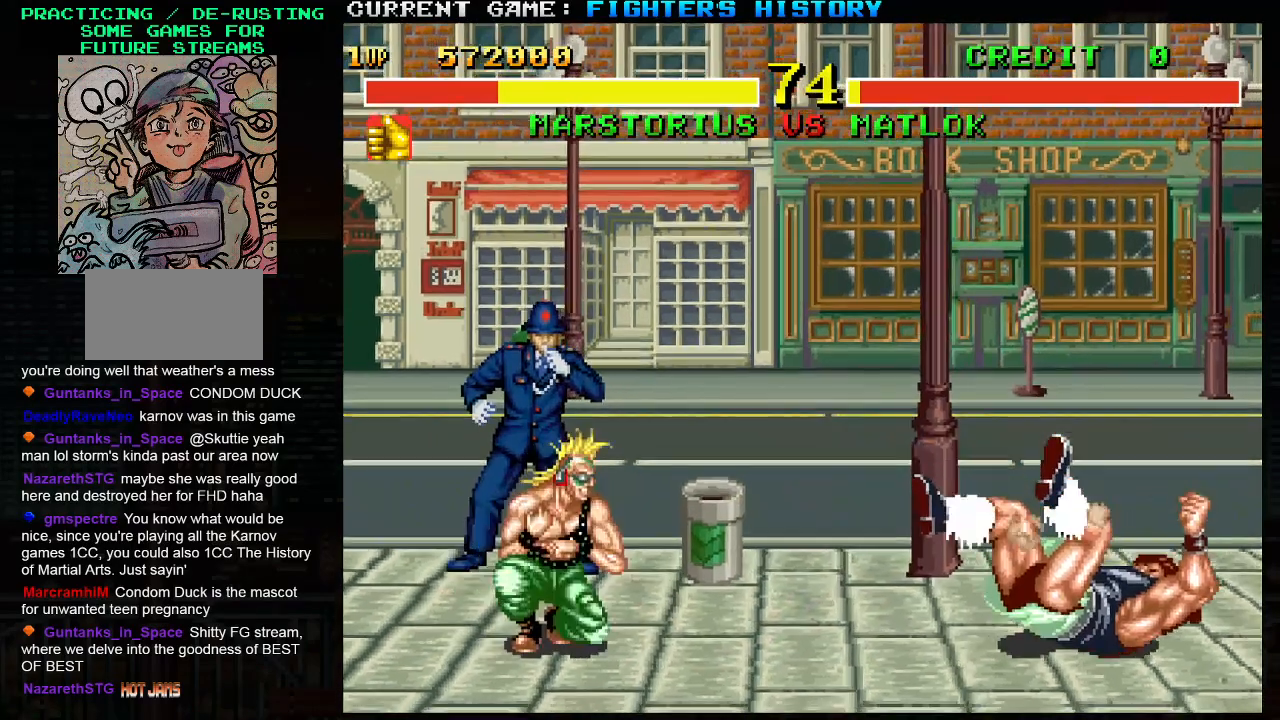
{"buttons": [], "left_stick": "down-right", "events": [[33, "R1", "up"], [83, "SQUARE", "up"], [83, "TRIANGLE", "up"]]}
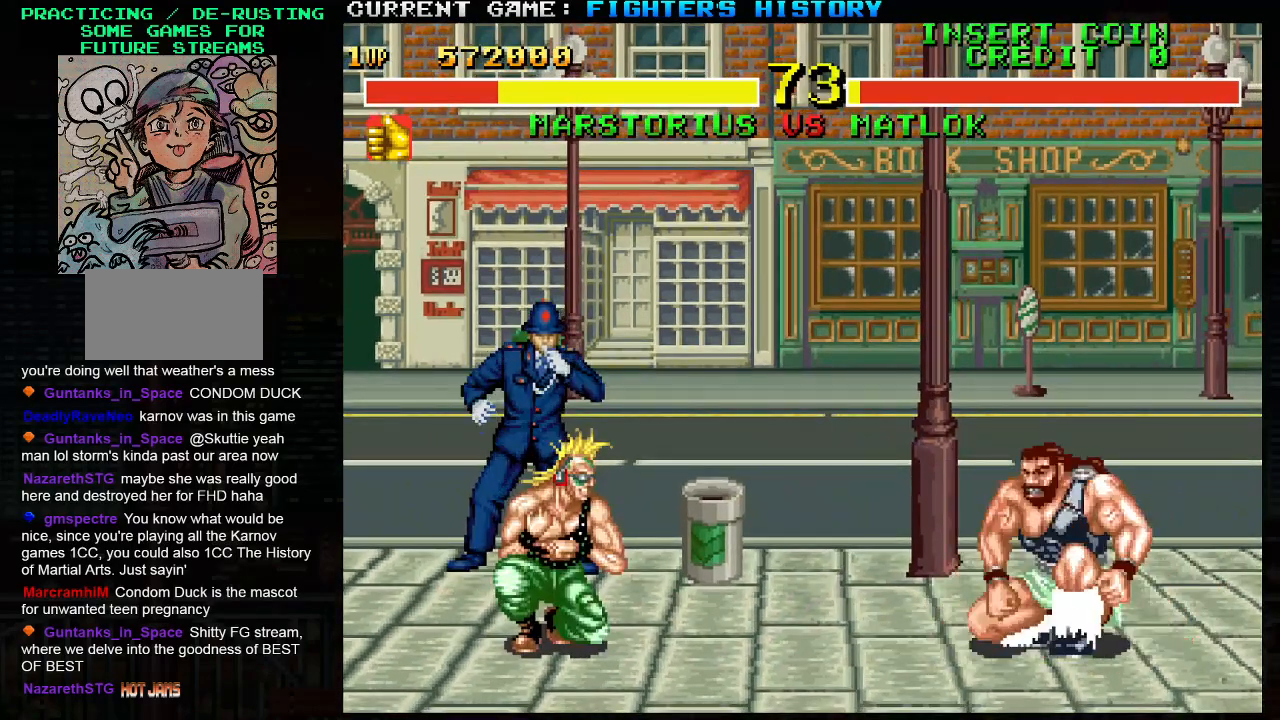
{"buttons": [], "left_stick": "down-right", "events": [[150, "left_stick", "left"], [217, "R2", "down"], [300, "R2", "up"], [467, "left_stick", "down-right"]]}
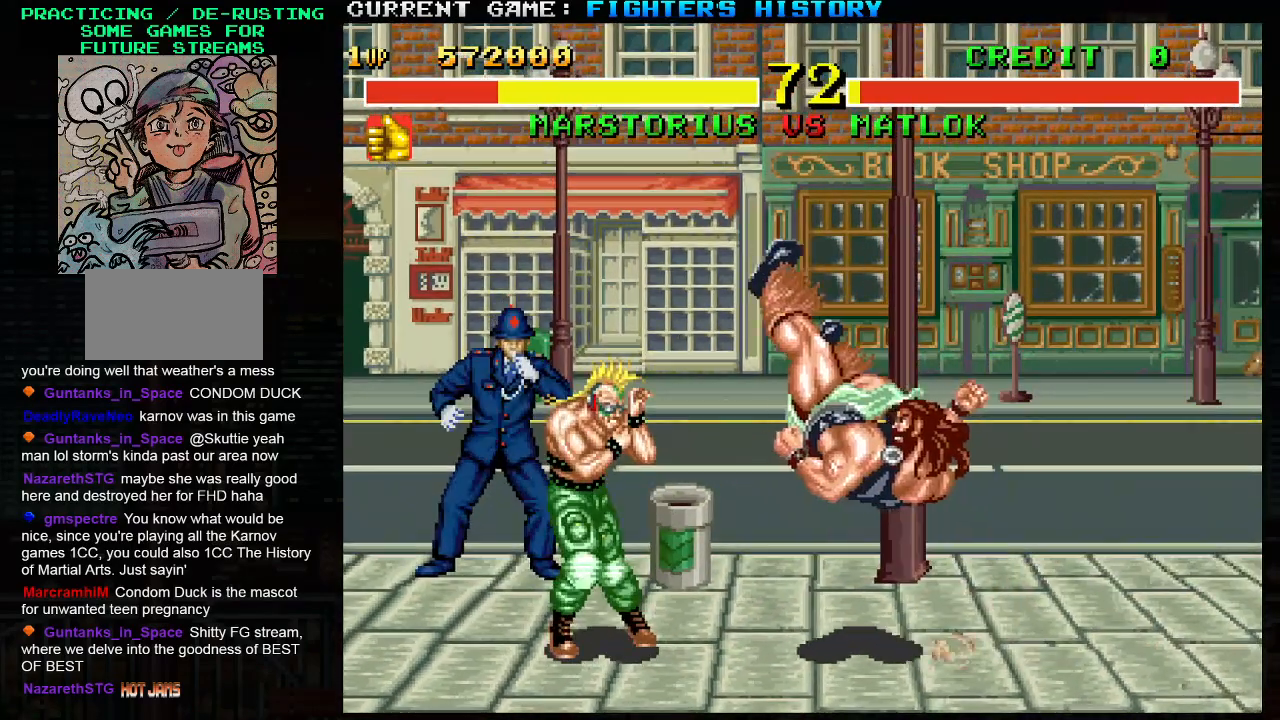
{"buttons": [], "left_stick": "down-right", "events": []}
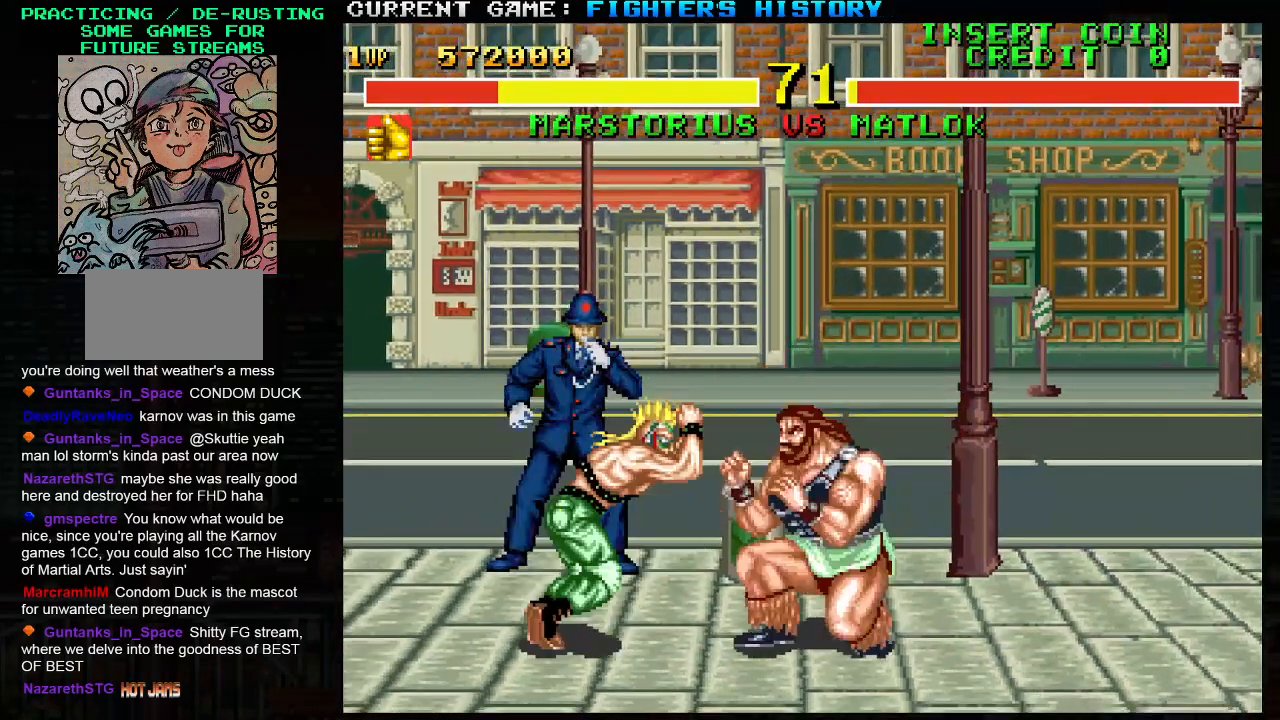
{"buttons": [], "left_stick": "right", "events": [[433, "left_stick", "right"]]}
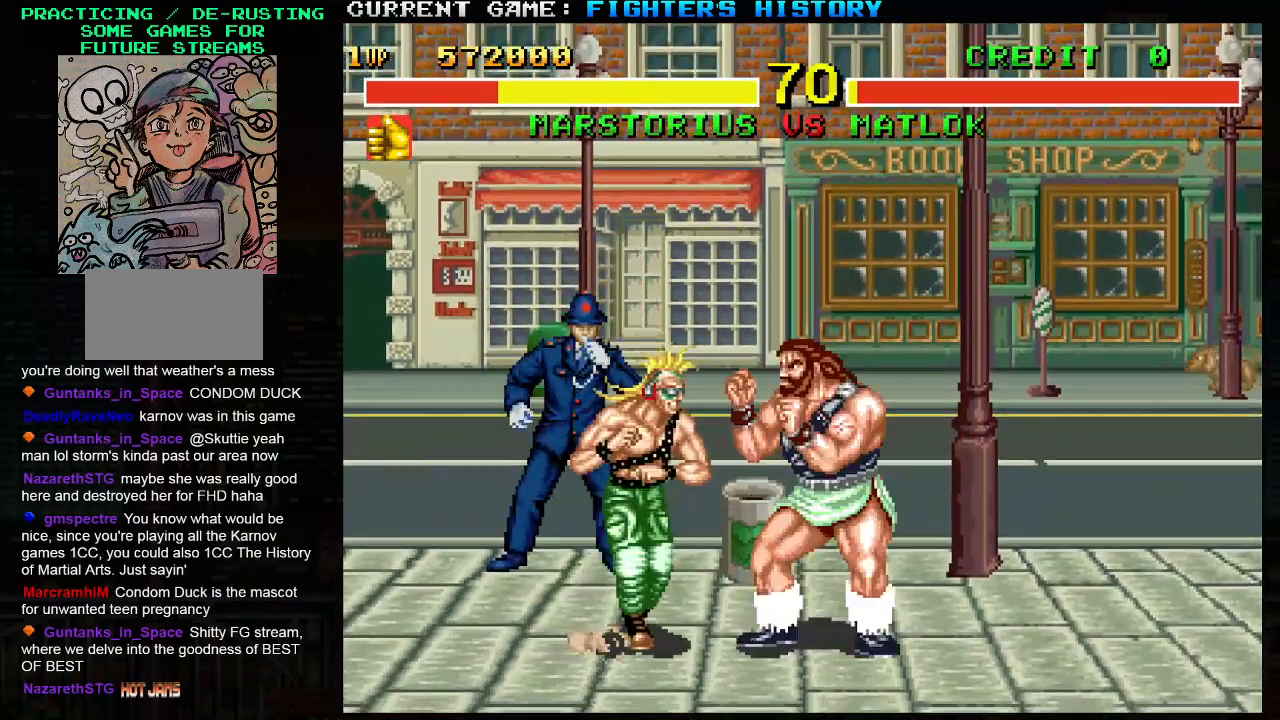
{"buttons": [], "left_stick": "right", "events": [[50, "TRIANGLE", "down"], [167, "TRIANGLE", "up"]]}
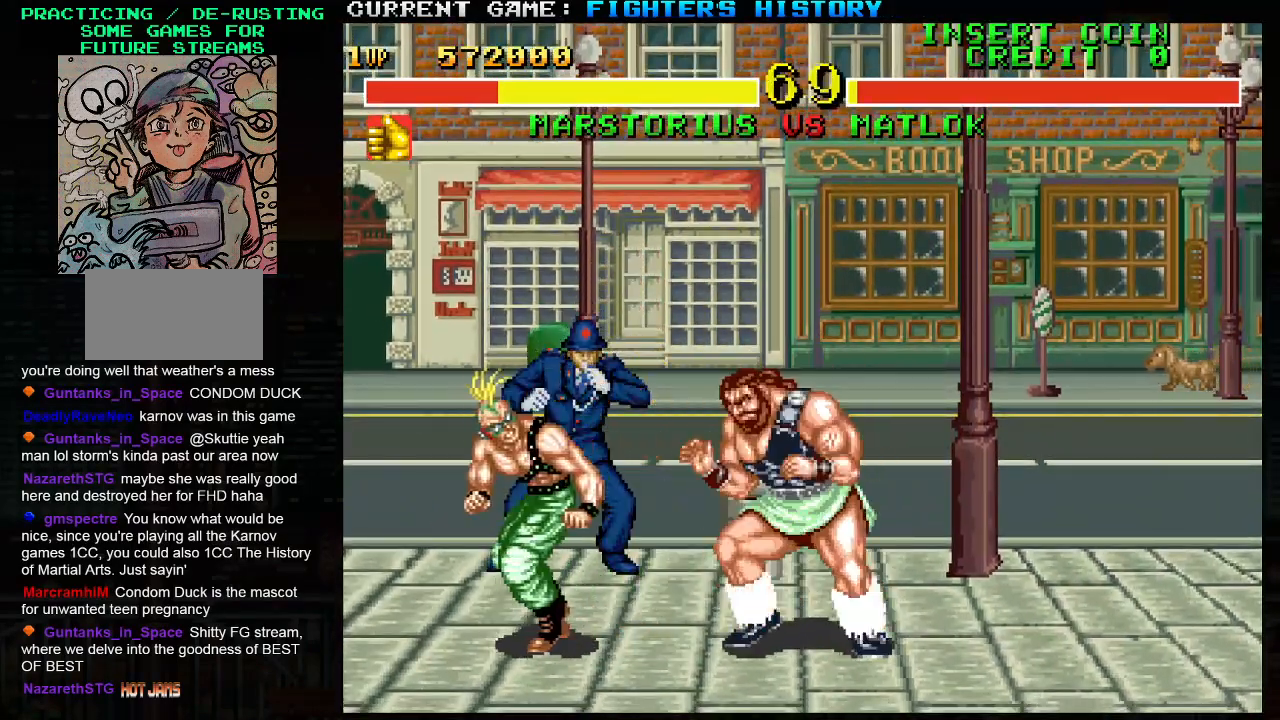
{"buttons": [], "left_stick": "right", "events": [[100, "left_stick", "down-right"], [183, "CIRCLE", "down"], [267, "CIRCLE", "up"], [500, "left_stick", "right"]]}
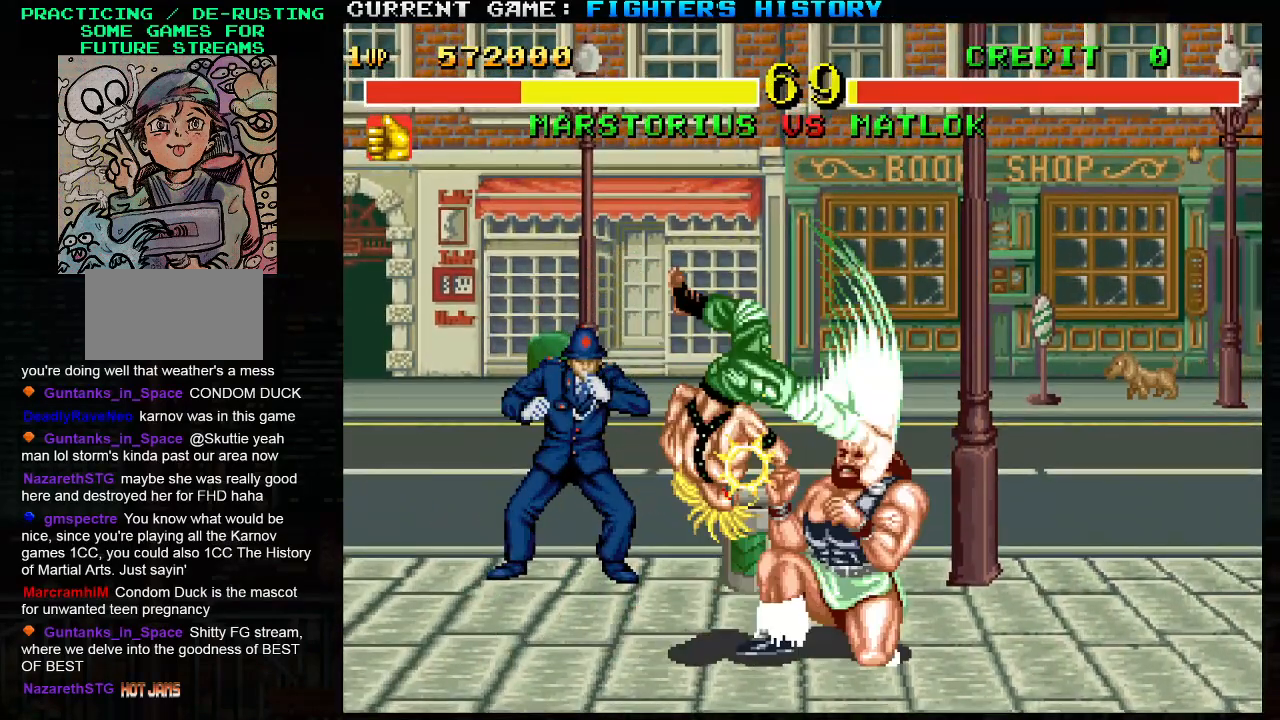
{"buttons": [], "left_stick": "down-right", "events": [[333, "left_stick", "down-right"]]}
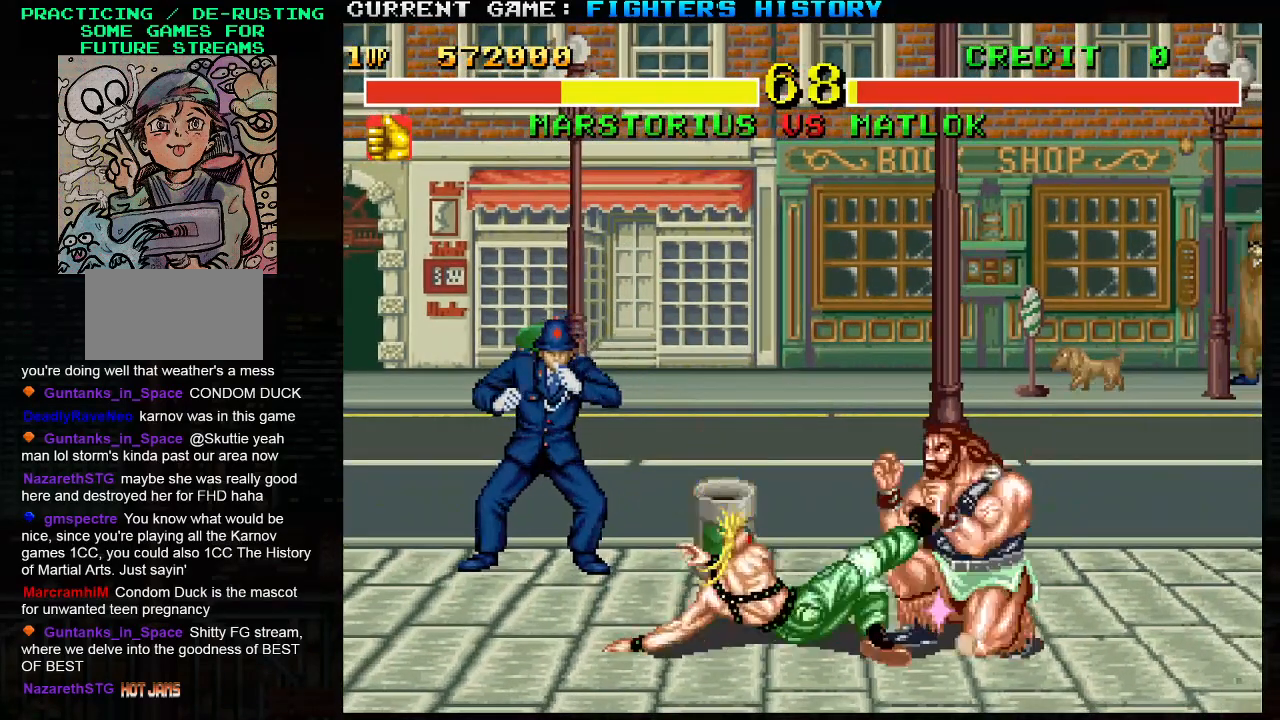
{"buttons": ["SQUARE"], "left_stick": "left", "events": [[467, "left_stick", "left"], [500, "SQUARE", "down"]]}
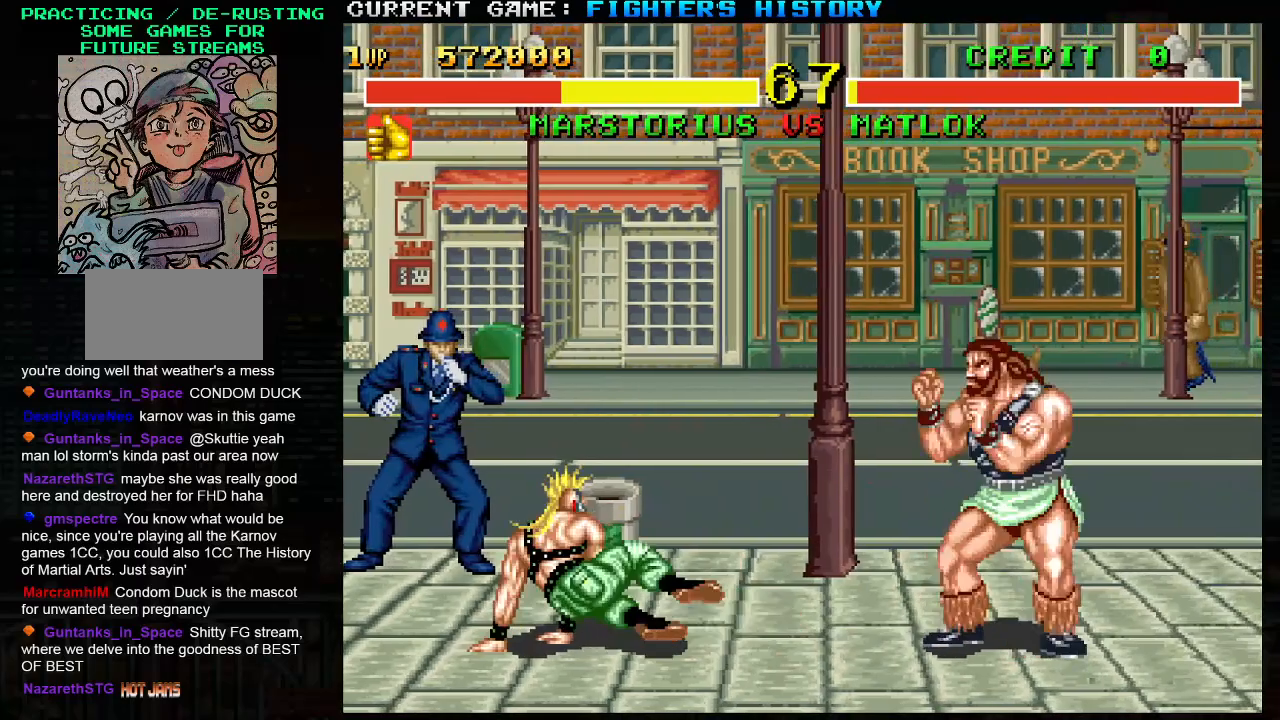
{"buttons": [], "left_stick": "down-right", "events": [[83, "SQUARE", "up"], [133, "left_stick", "center"], [200, "left_stick", "down-right"]]}
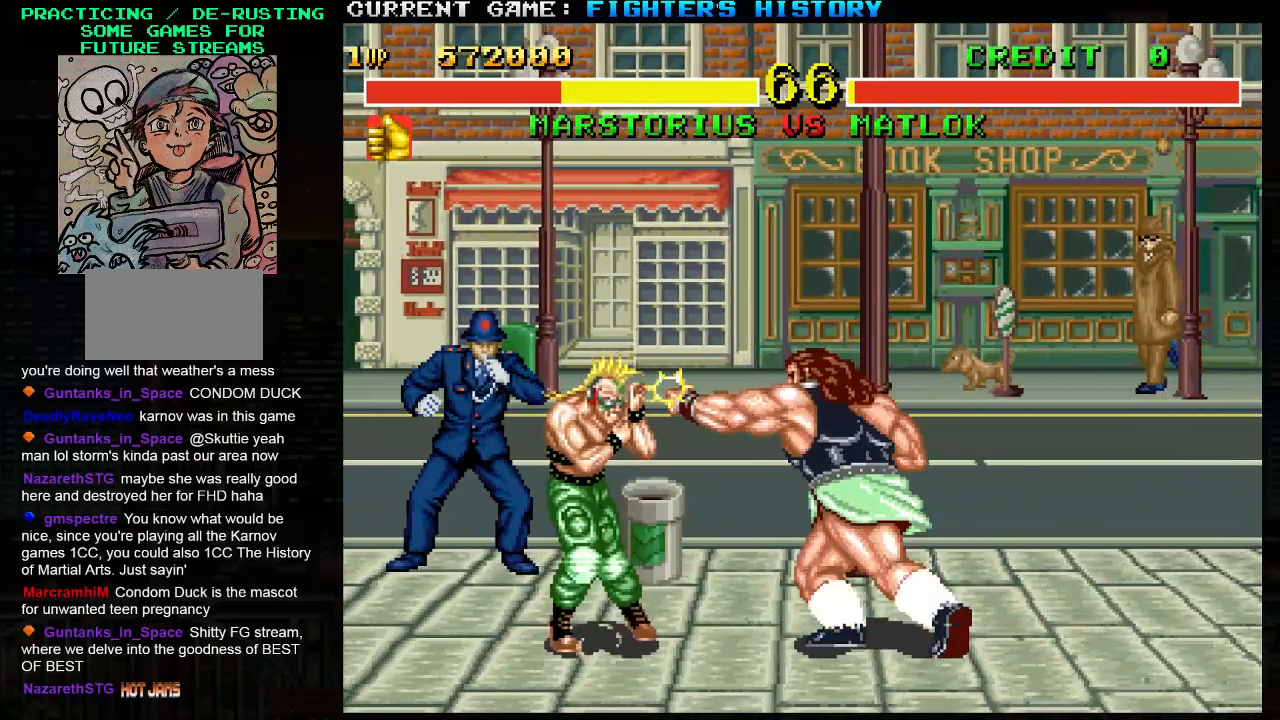
{"buttons": [], "left_stick": "down-right", "events": []}
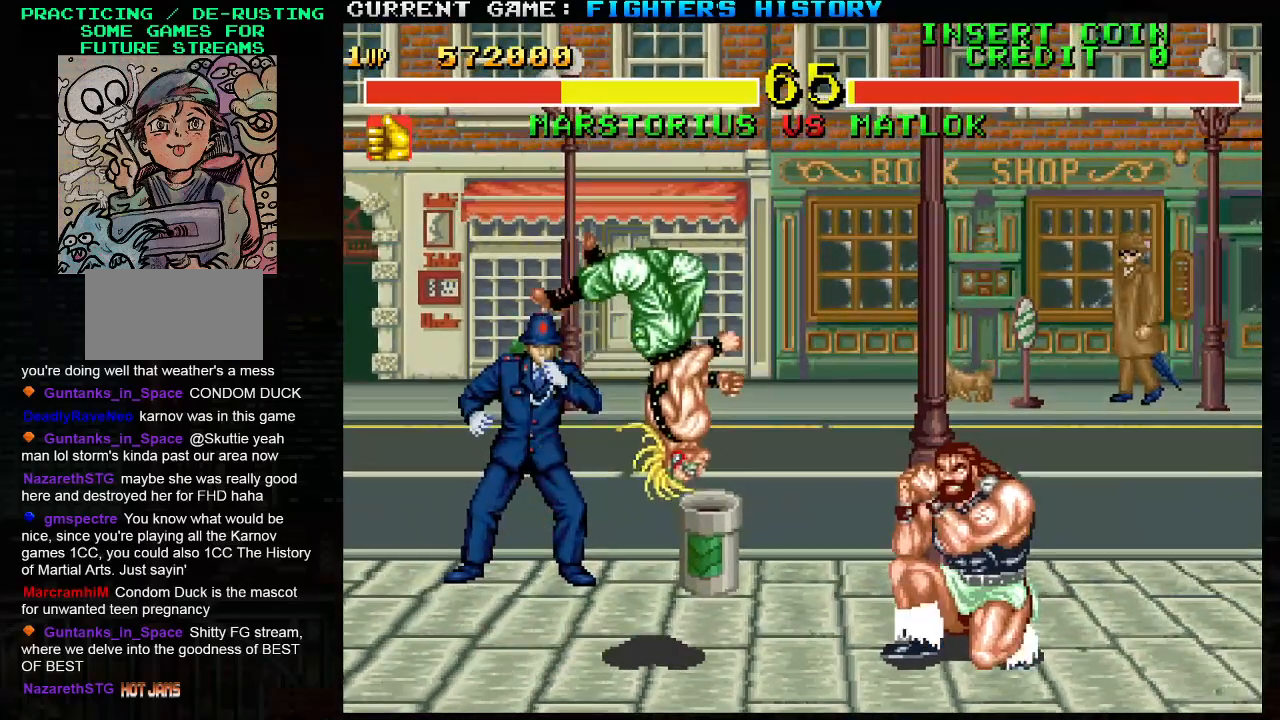
{"buttons": [], "left_stick": "right", "events": [[167, "left_stick", "right"]]}
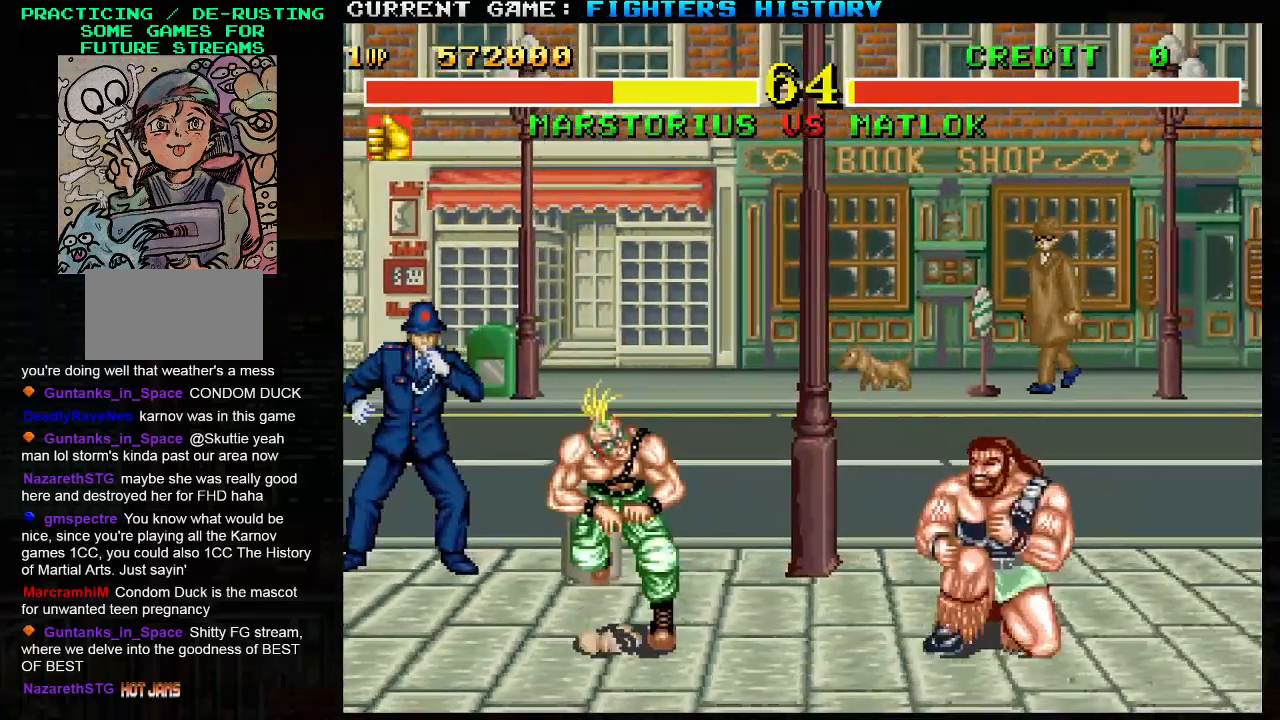
{"buttons": [], "left_stick": "right", "events": [[167, "left_stick", "left"], [200, "SQUARE", "down"], [250, "left_stick", "center"], [267, "SQUARE", "up"], [300, "left_stick", "right"]]}
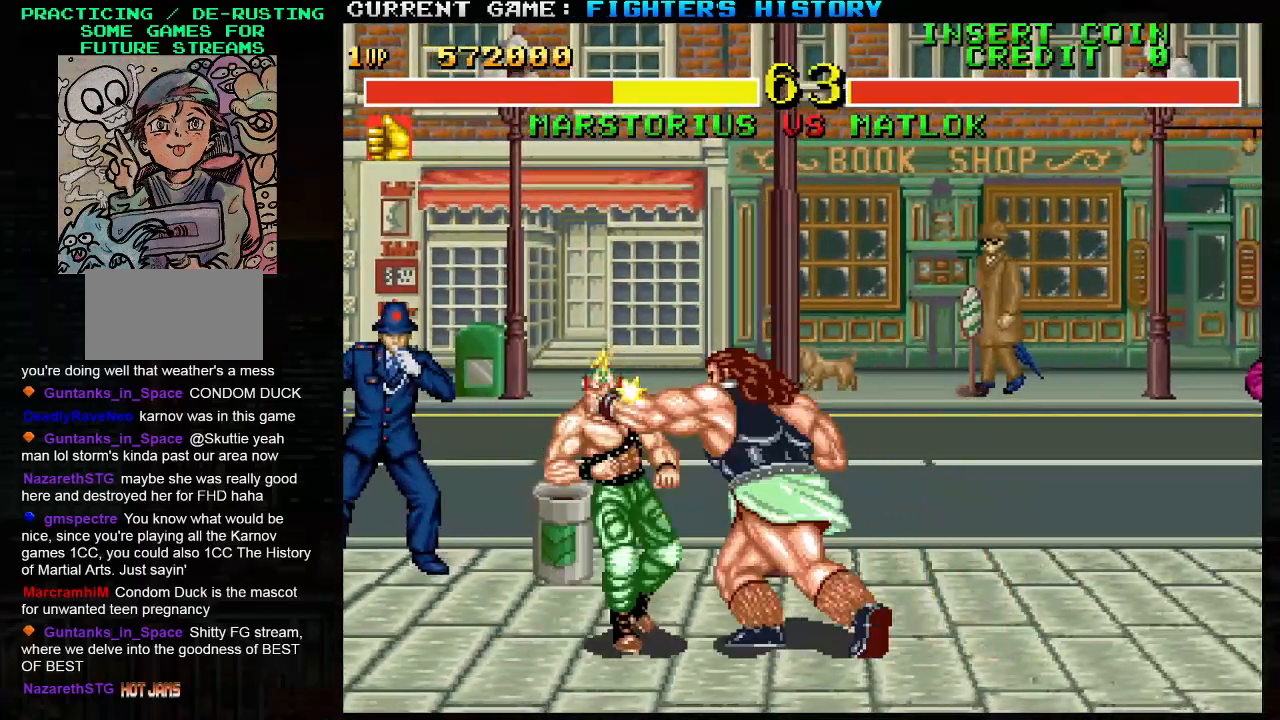
{"buttons": [], "left_stick": "down-right", "events": [[150, "left_stick", "down-right"]]}
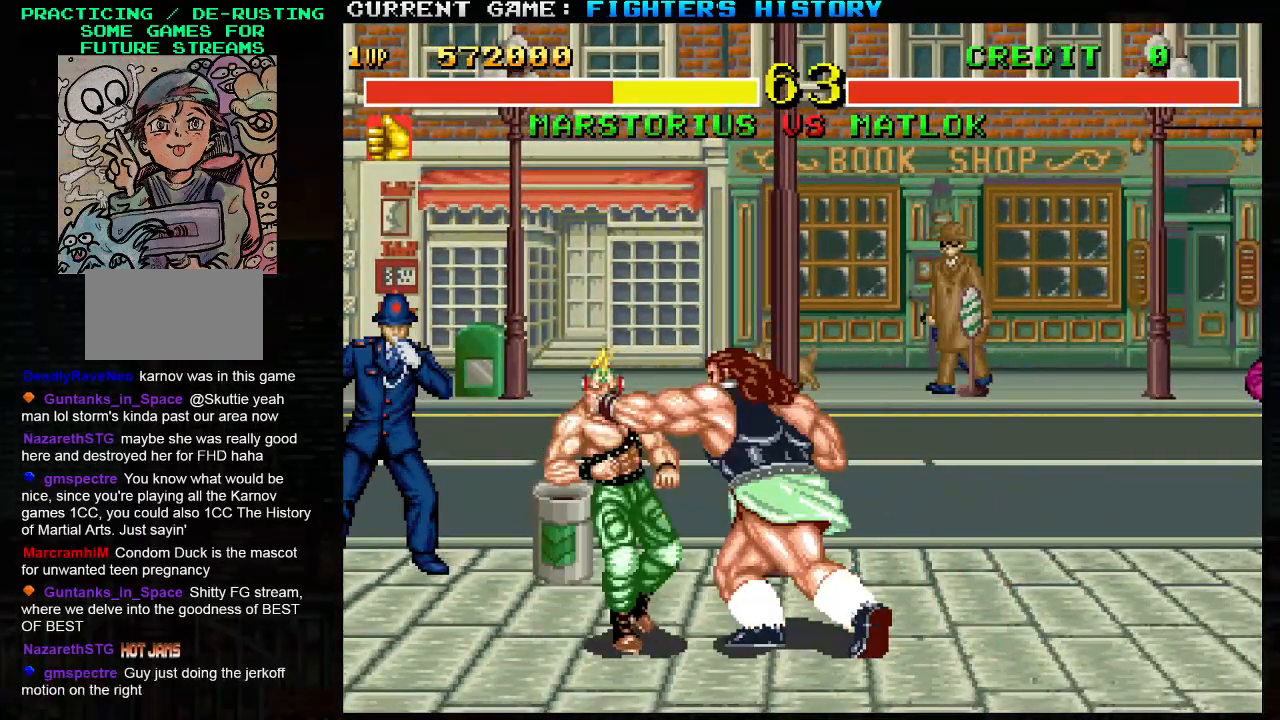
{"buttons": [], "left_stick": "center", "events": [[433, "left_stick", "center"]]}
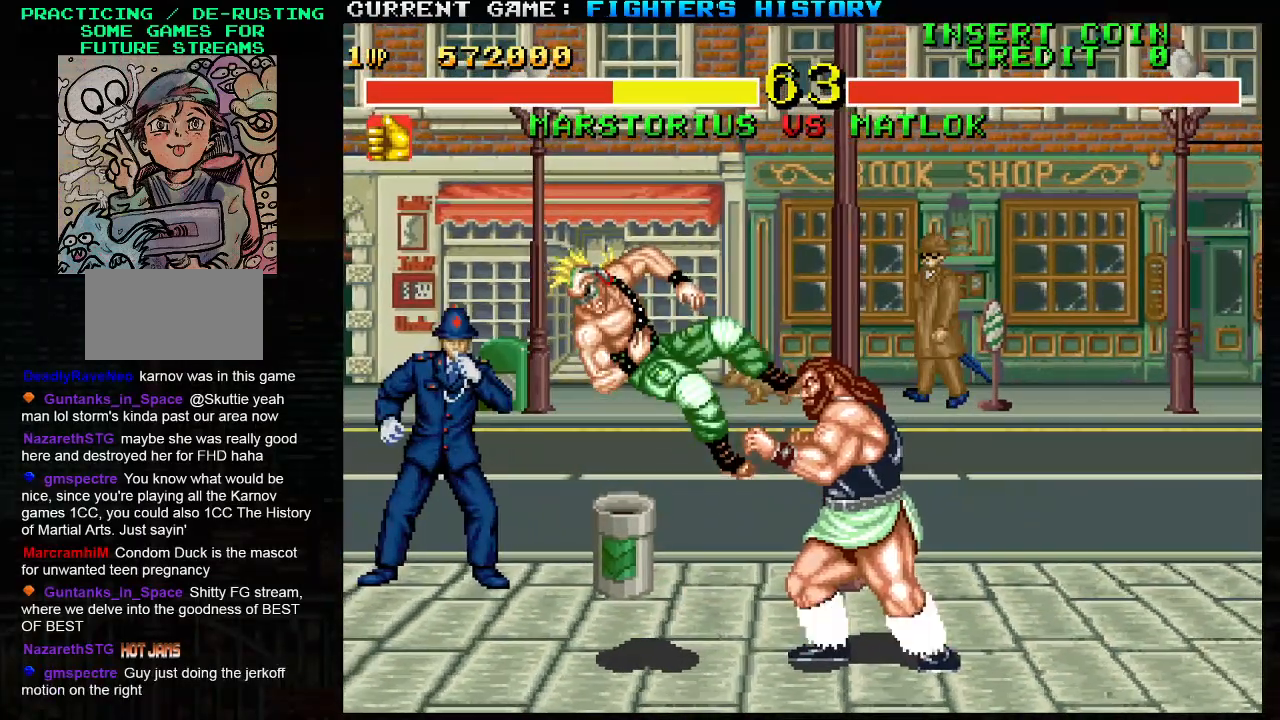
{"buttons": [], "left_stick": "center", "events": []}
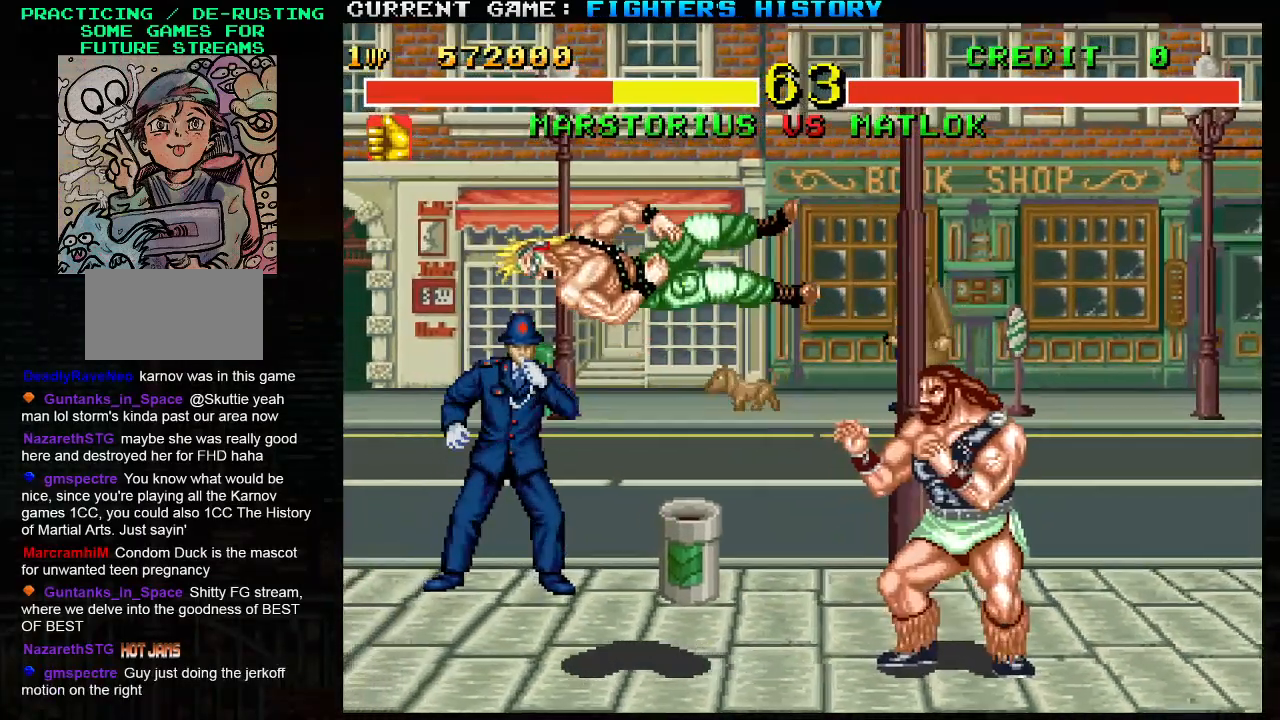
{"buttons": [], "left_stick": "center", "events": []}
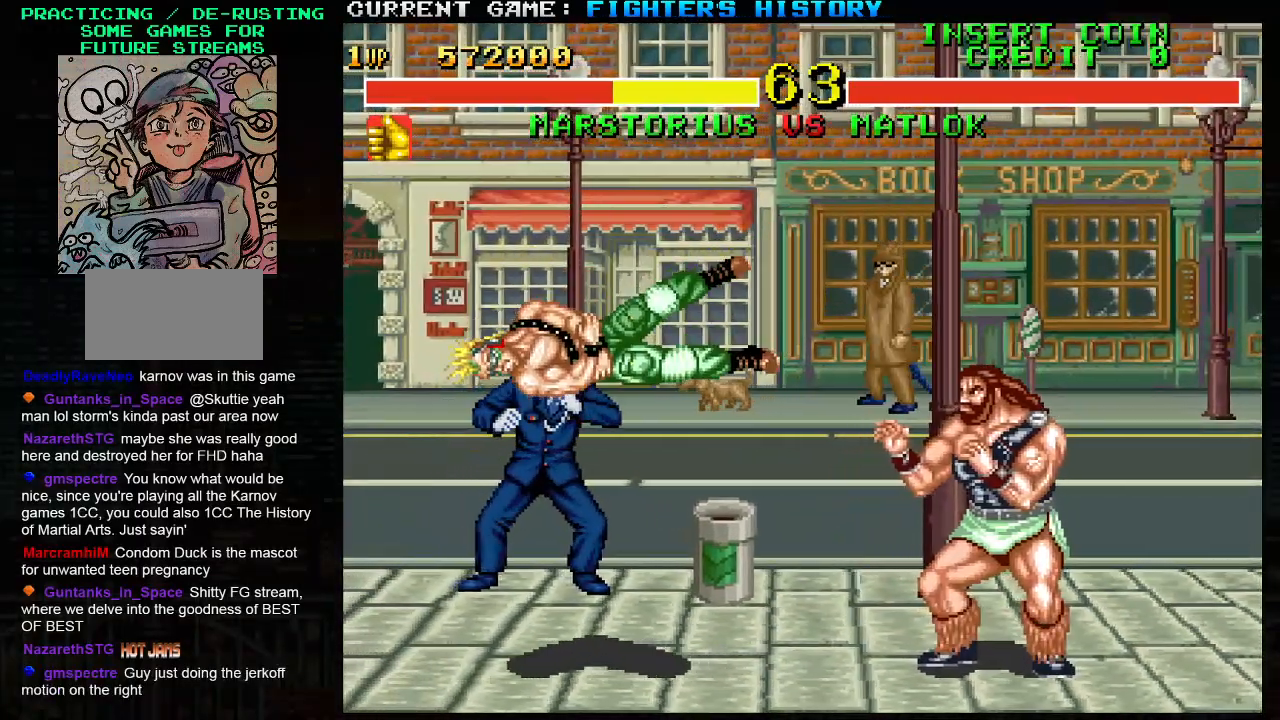
{"buttons": [], "left_stick": "center", "events": []}
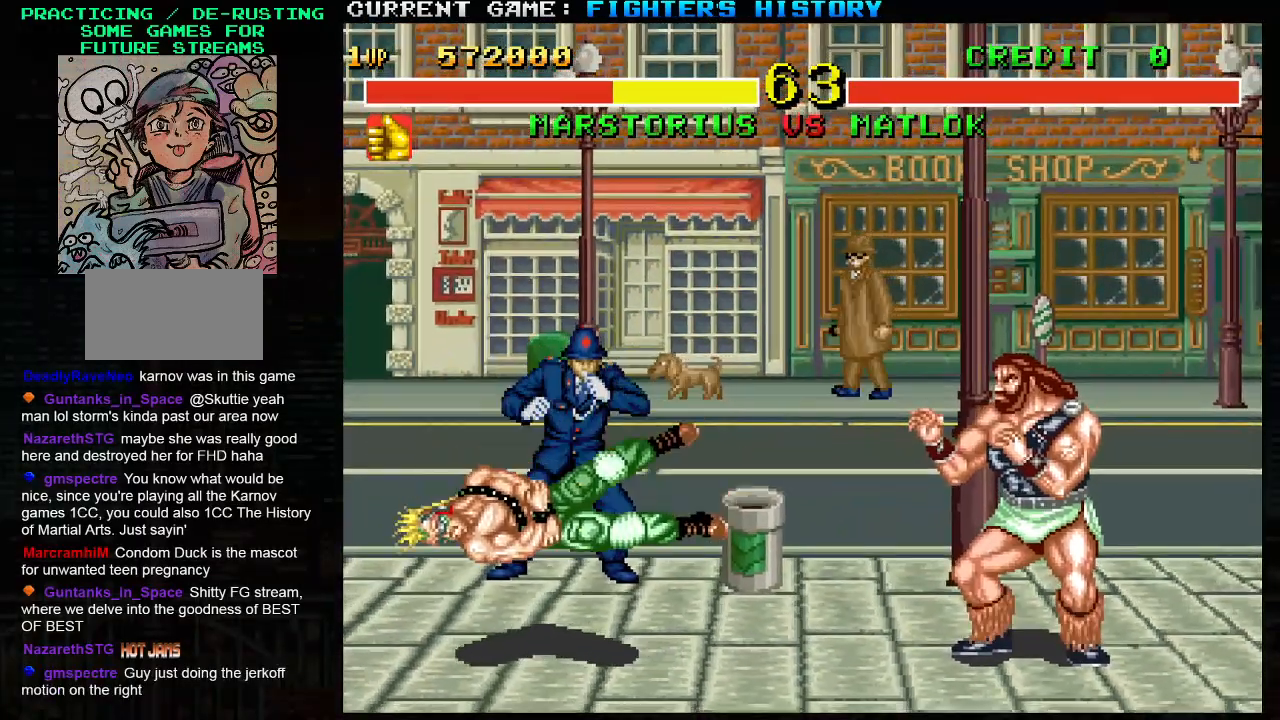
{"buttons": [], "left_stick": "center", "events": []}
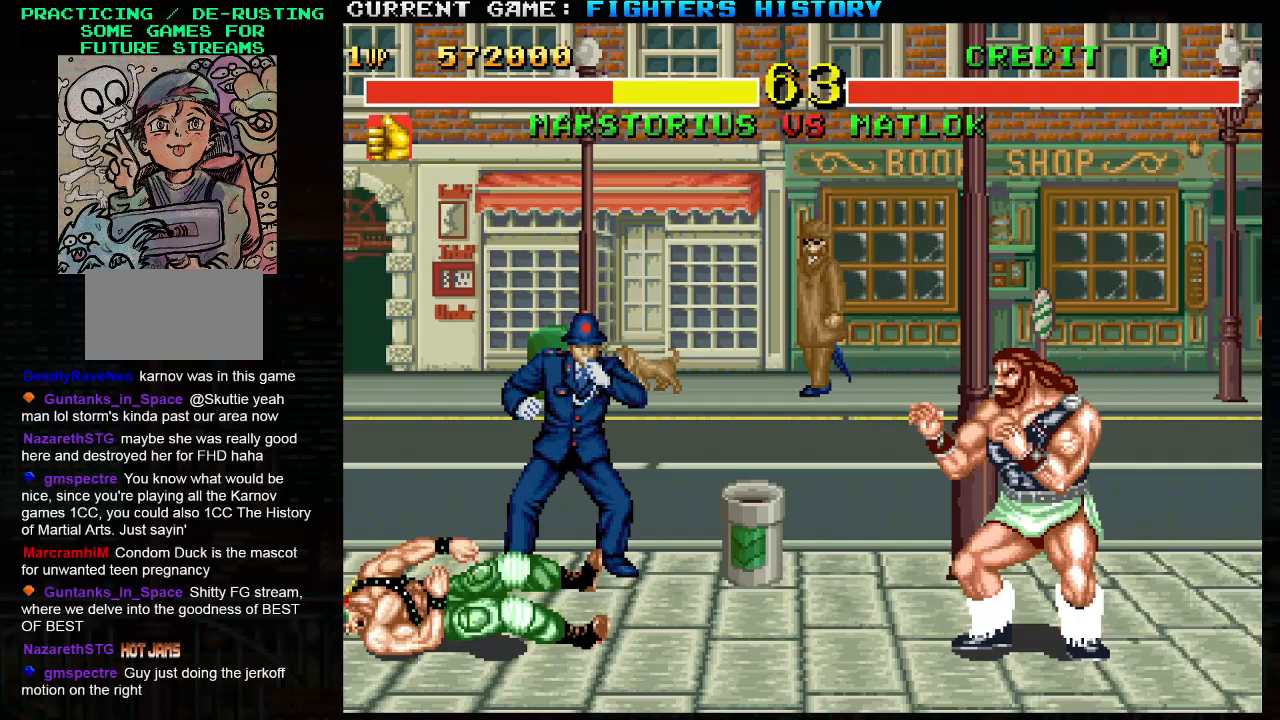
{"buttons": [], "left_stick": "center", "events": []}
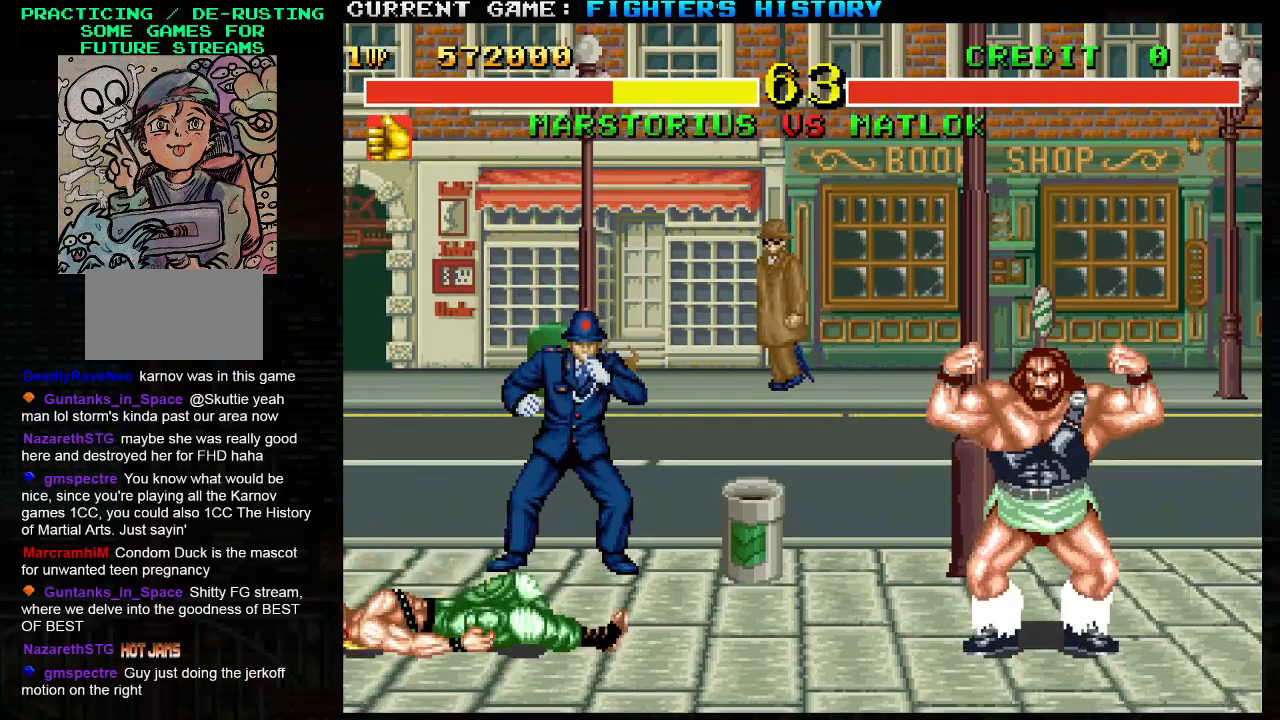
{"buttons": [], "left_stick": "center", "events": []}
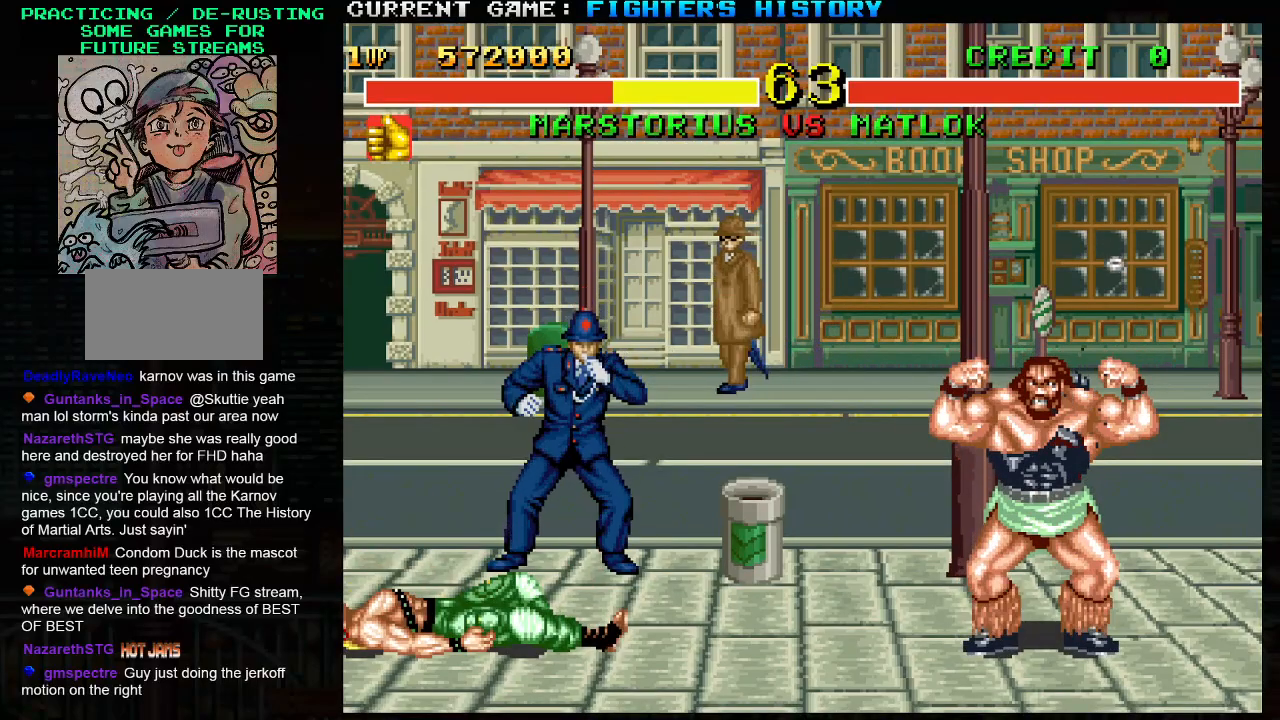
{"buttons": [], "left_stick": "center", "events": []}